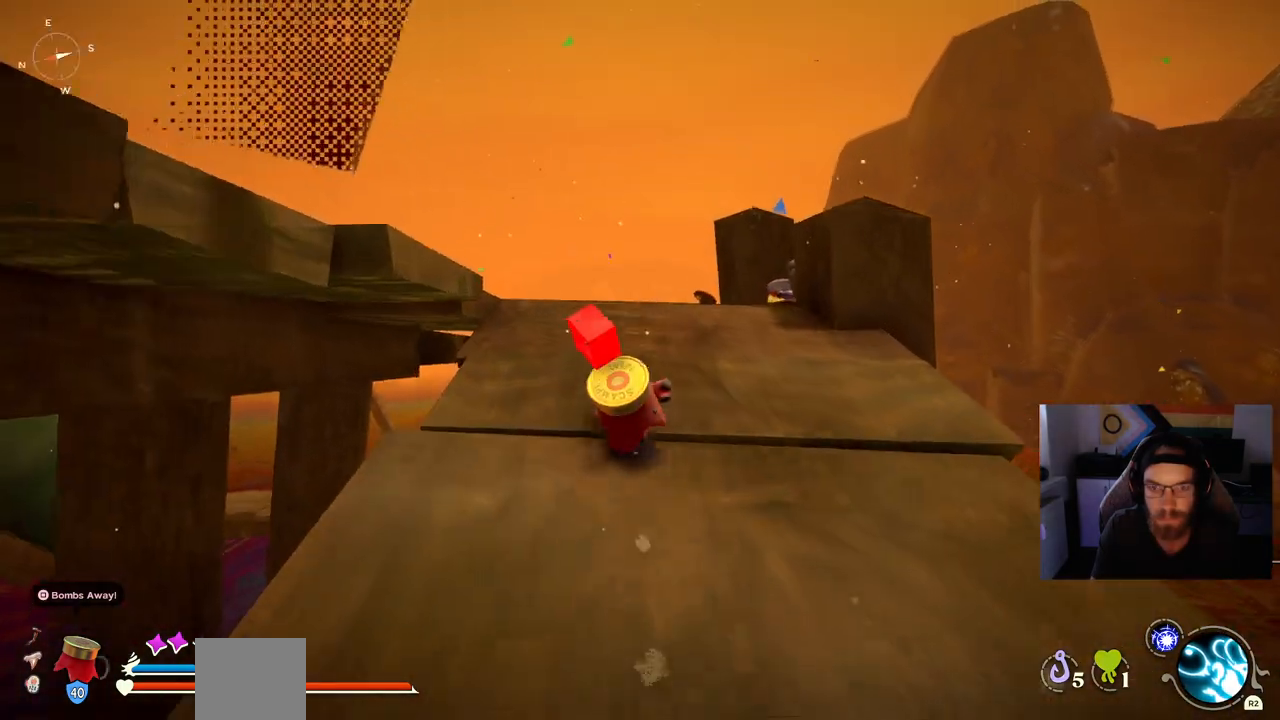
Gameplay with a controller (PlayStation layout); each line is a JSON object with the inputs held at the frame after it. "events" lists button and stick changes between this image and that frame as [ms after this image, input, new state], when the widget could be followed in between. Not read: L1 R1.
{"buttons": [], "left_stick": "up", "right_stick": "left", "events": [[133, "CIRCLE", "up"]]}
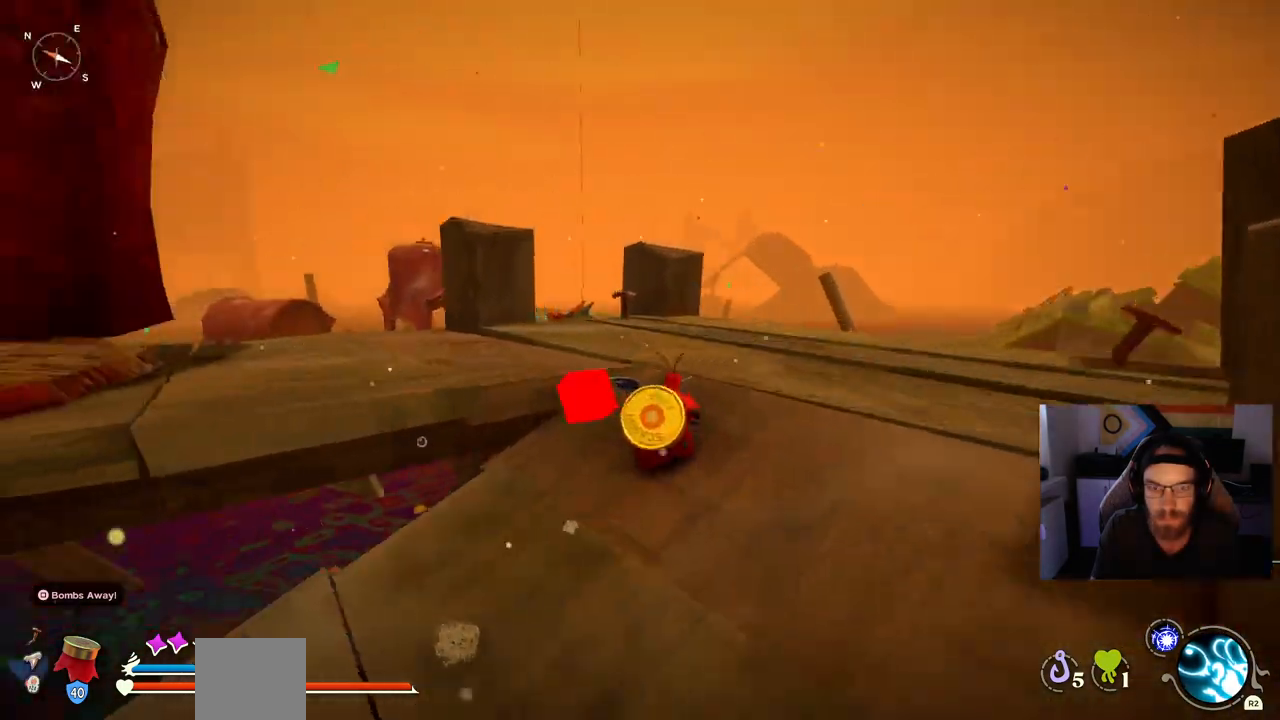
{"buttons": [], "left_stick": "up", "right_stick": "left", "events": []}
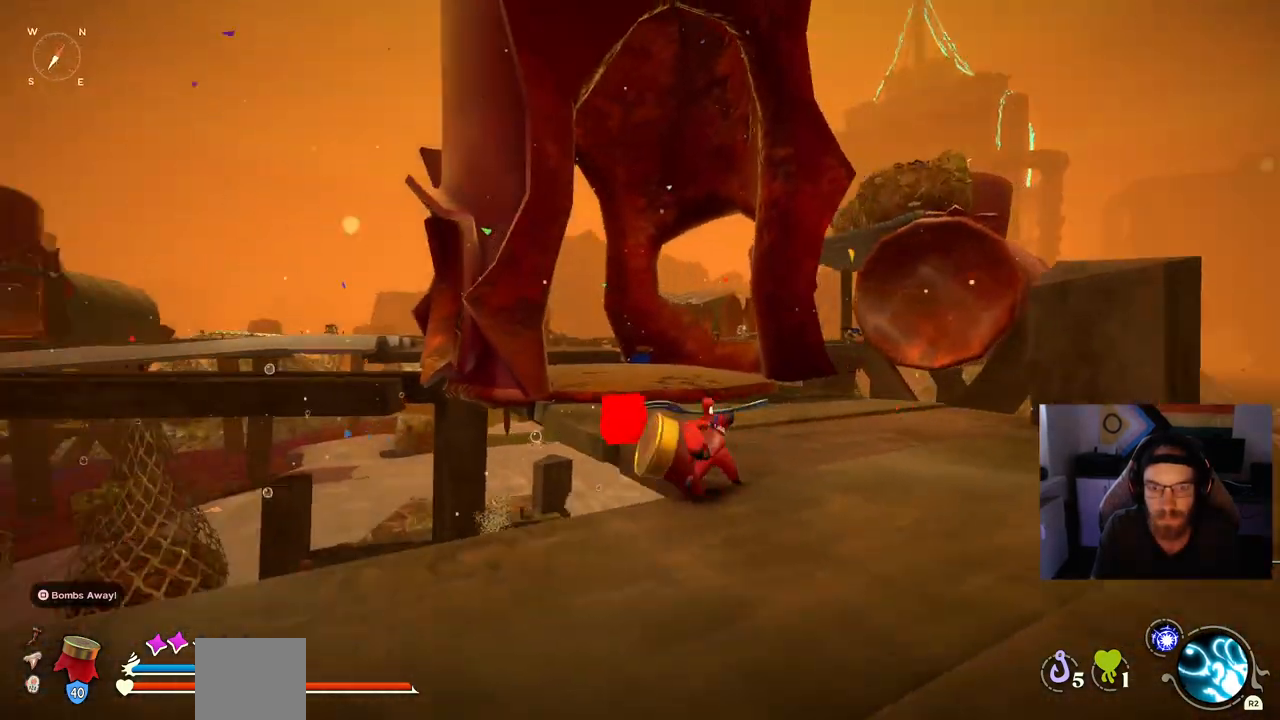
{"buttons": [], "left_stick": "down-left", "right_stick": "left", "events": [[233, "left_stick", "down-left"]]}
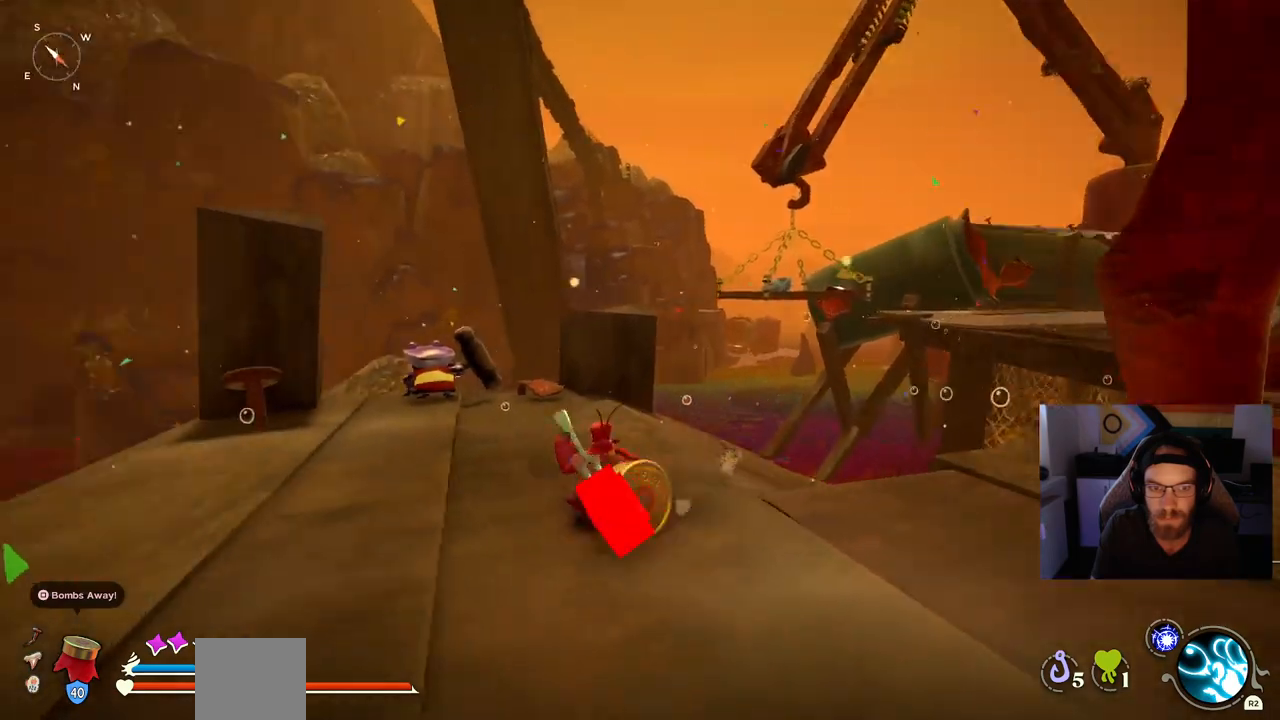
{"buttons": [], "left_stick": "up", "right_stick": "center", "events": [[167, "left_stick", "up"], [167, "right_stick", "center"]]}
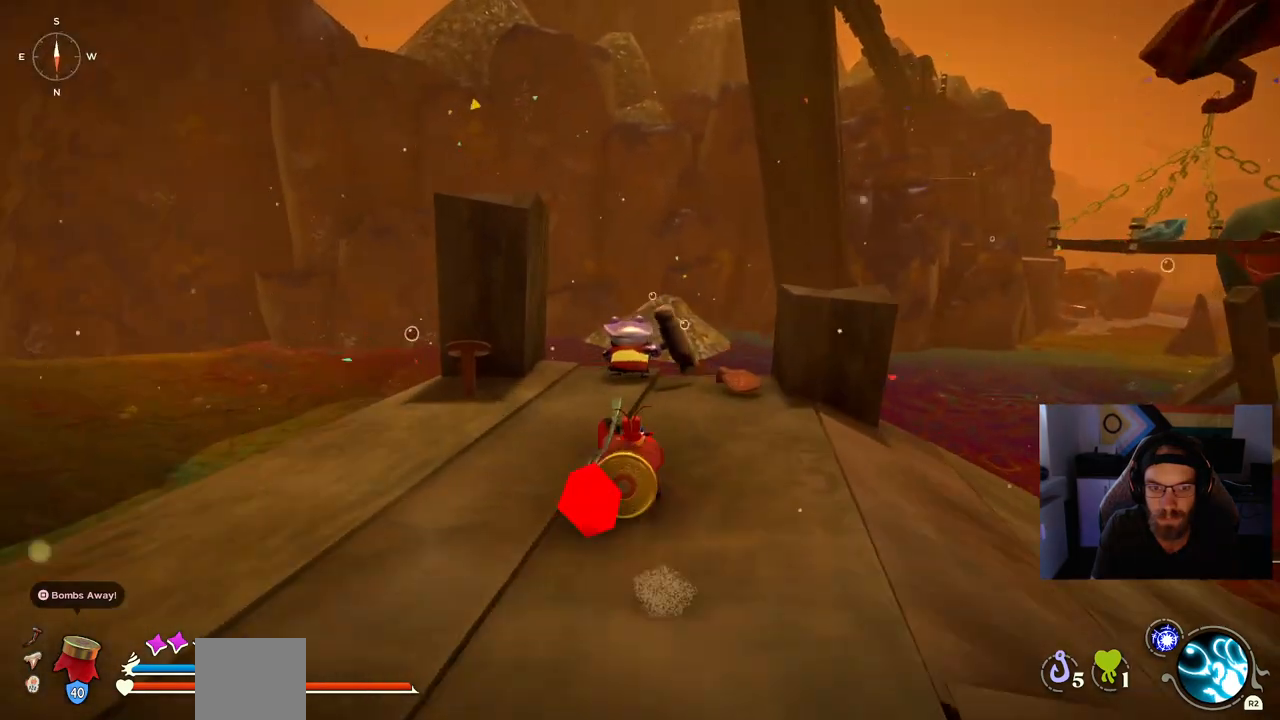
{"buttons": [], "left_stick": "up", "right_stick": "center", "events": []}
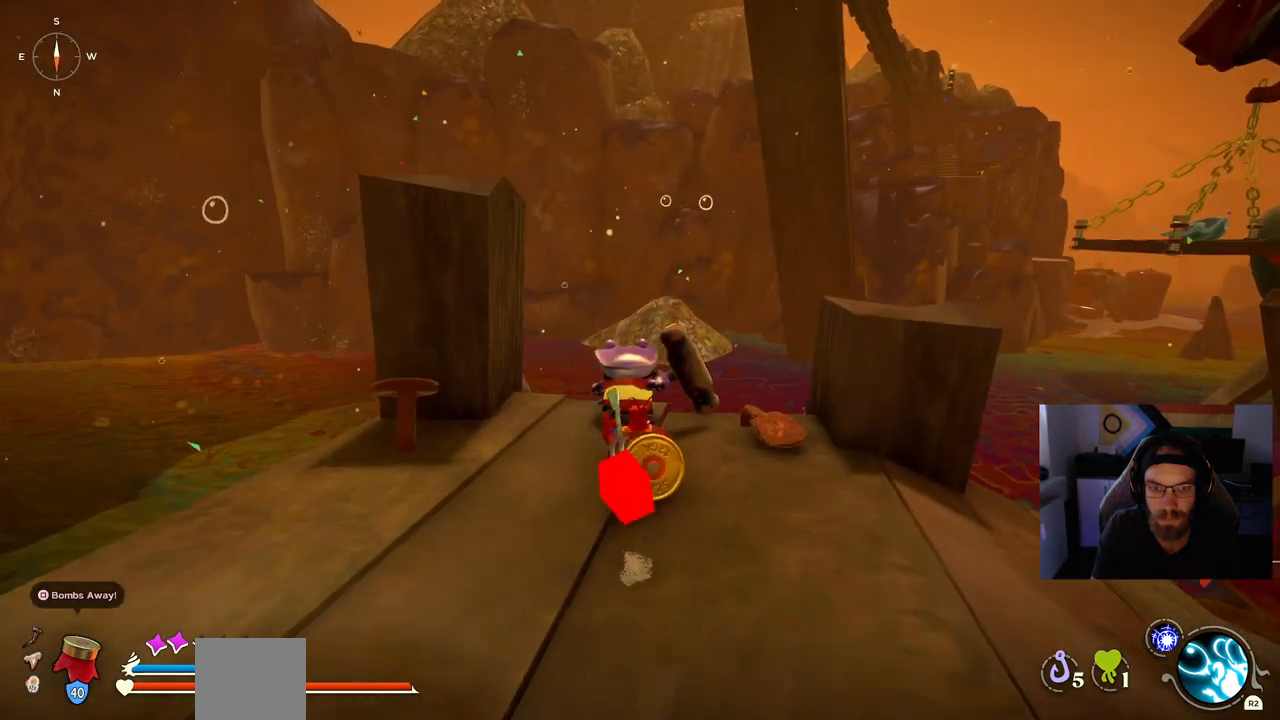
{"buttons": ["TRIANGLE"], "left_stick": "center", "right_stick": "center", "events": [[83, "TRIANGLE", "down"], [100, "left_stick", "center"]]}